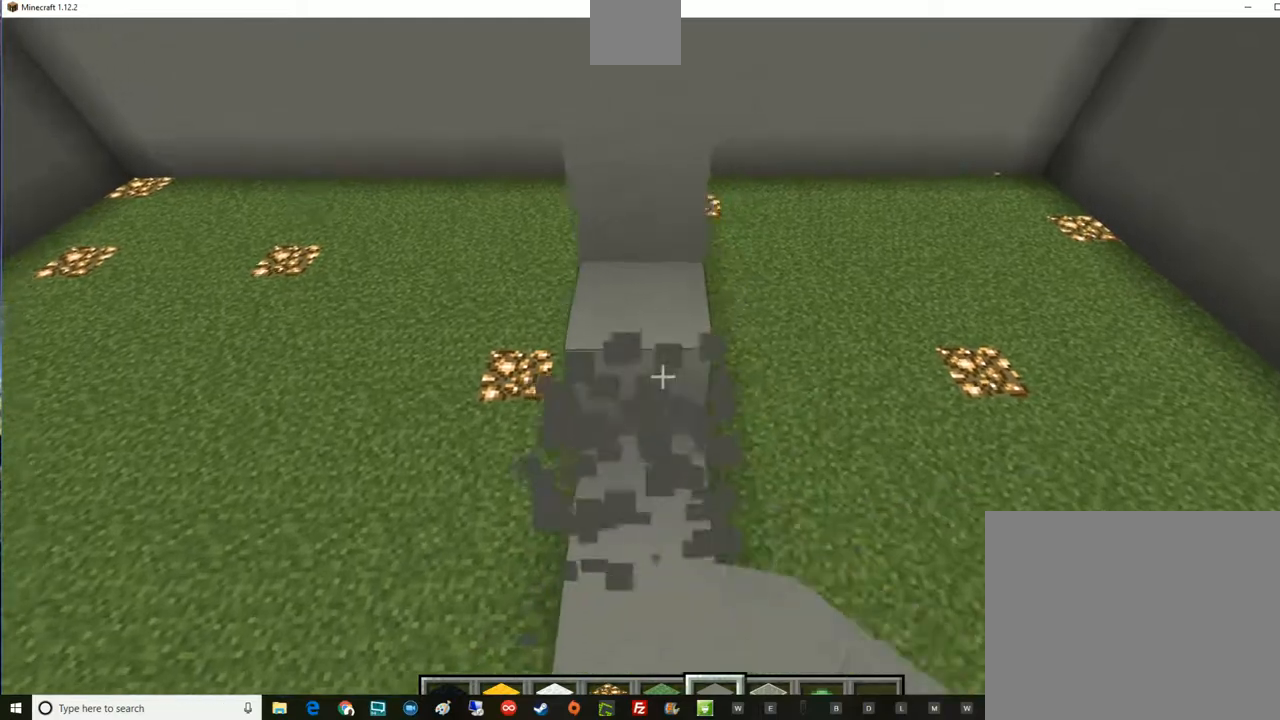
Gameplay with keyboard and mouse; each line is a JSON object with the keys and mouse buttons held at the frame after it. "events" lists presses ("down") and releases ("up") of "a", "d", "e", "escape", "f1", "f5", "q", "s", "shift", "space", "t", "tab", "w", "mouse_left", "mouse_right", "mouse_wheel_up" and "mouse_wheel_down" between this image and that frame as [ms after this image, input, new state], when the widget could be followed in between. "mouse_left", "mouse_right", "mouse_wheel_up", "mouse_wheel_down" = the "left", "right", "wheel_up", "wheel_down" buttons of the "mouse" list. No other keys are recorded. Fast repeated clicks can show as one long hold. Mouse movement is not recorded.
{"keys": ["d", "s"], "mouse": [], "events": [[34, "mouse_right", "up"], [217, "mouse_right", "down"], [351, "mouse_right", "up"], [401, "s", "down"], [467, "d", "down"]]}
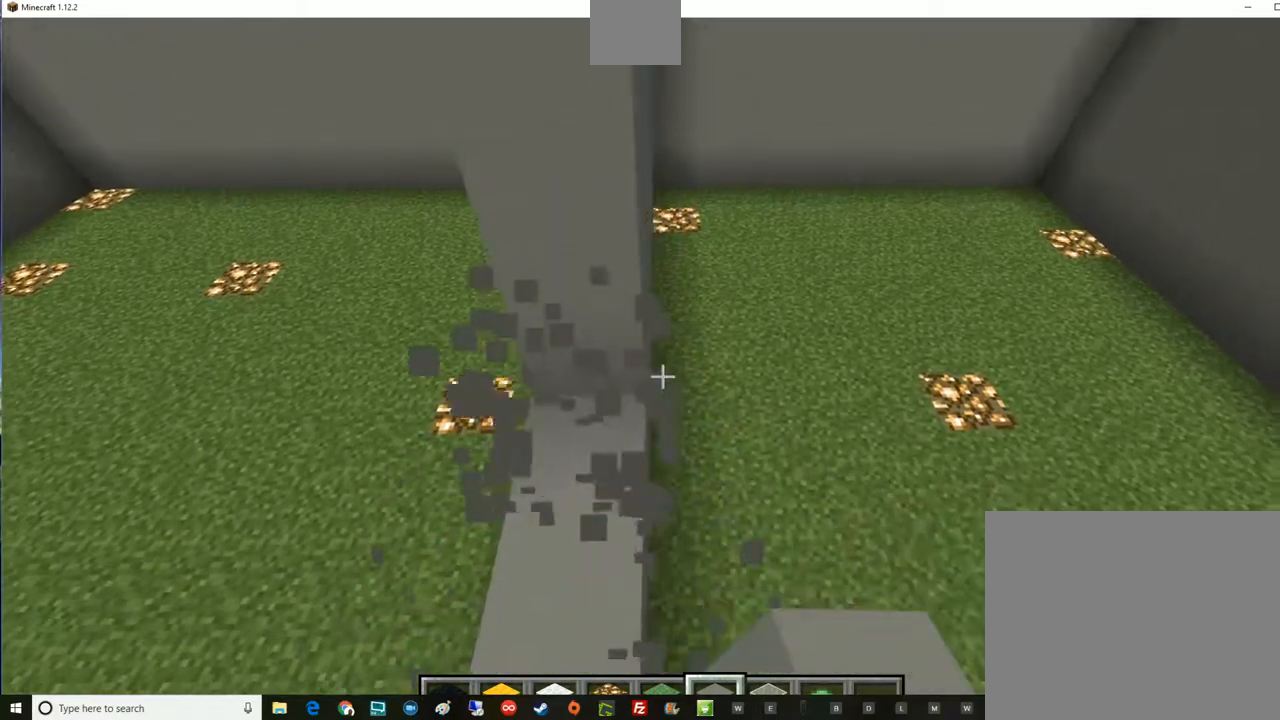
{"keys": ["d"], "mouse": [], "events": [[367, "s", "up"]]}
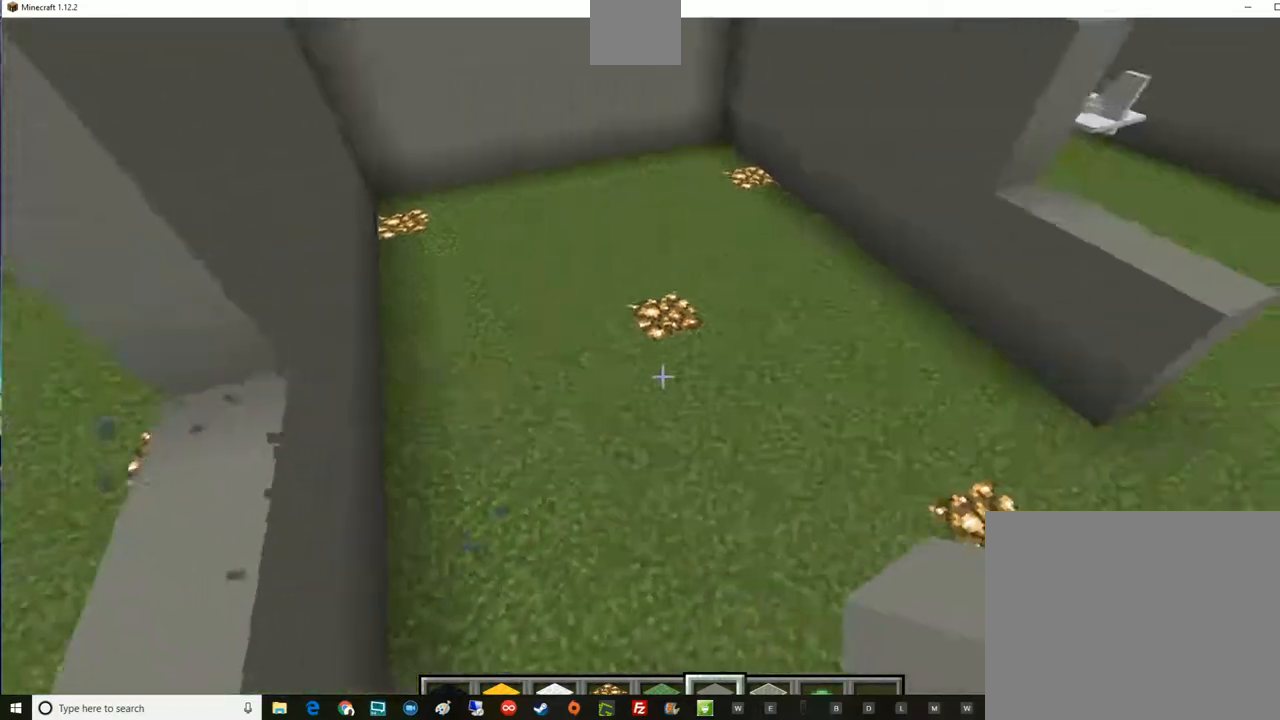
{"keys": ["d"], "mouse": [], "events": []}
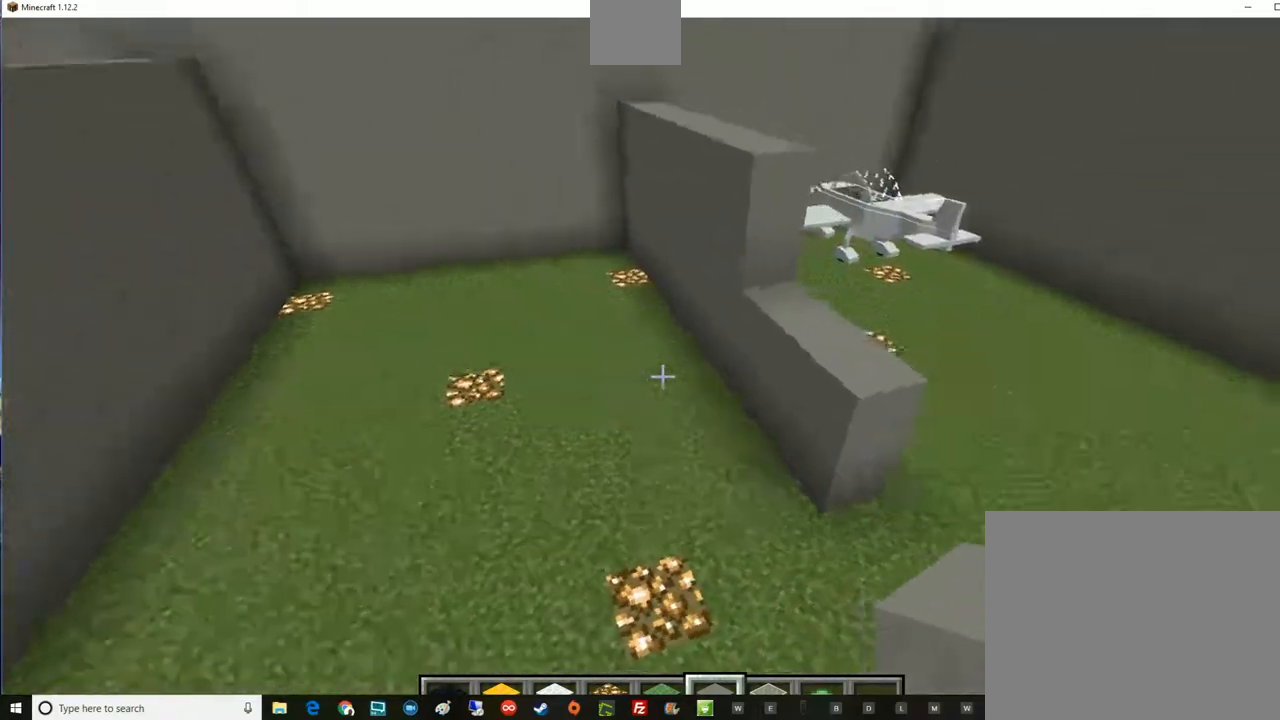
{"keys": ["a"], "mouse": [], "events": [[117, "a", "down"], [117, "d", "up"]]}
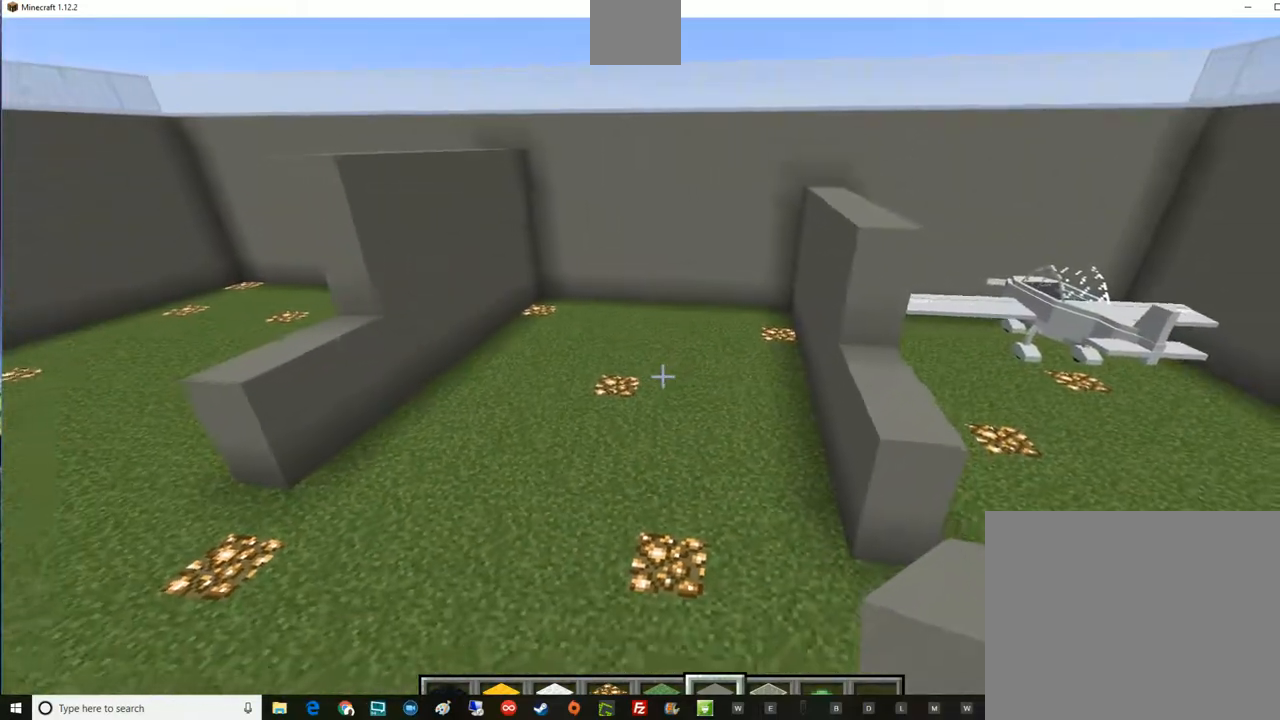
{"keys": ["w"], "mouse": [], "events": [[116, "w", "down"], [233, "a", "up"]]}
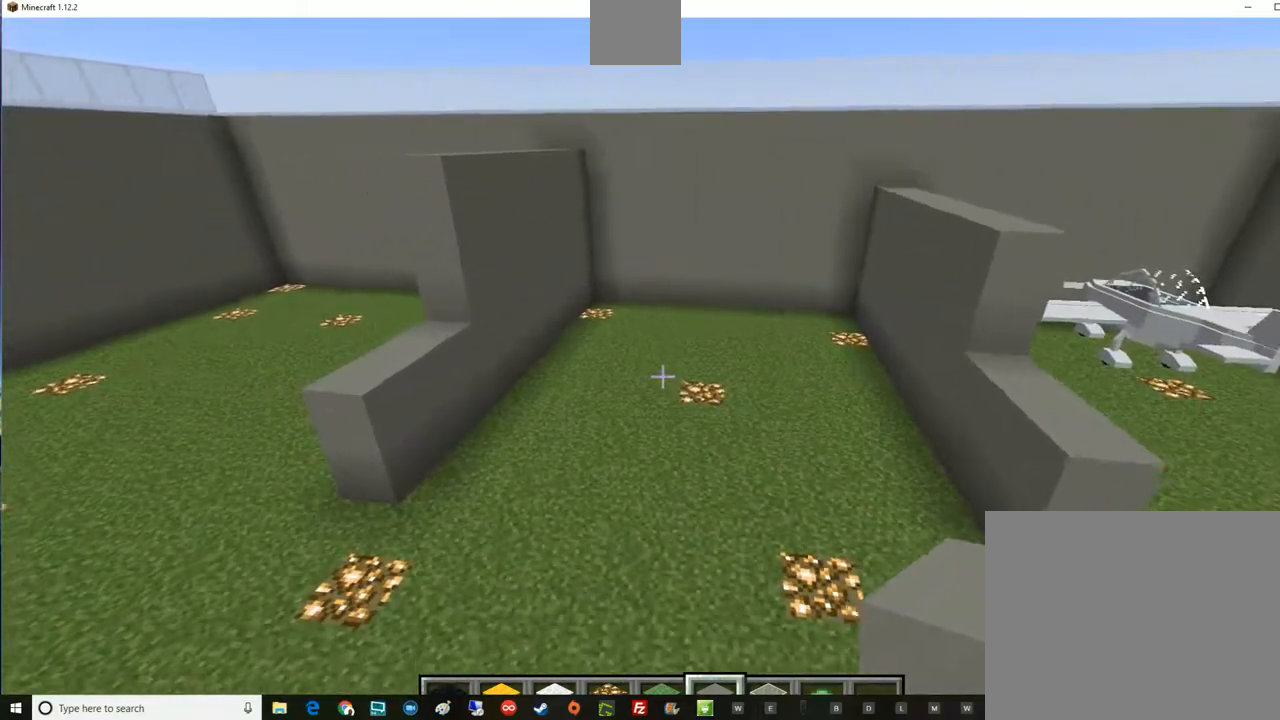
{"keys": [], "mouse": [], "events": [[300, "d", "down"], [417, "d", "up"], [417, "w", "up"]]}
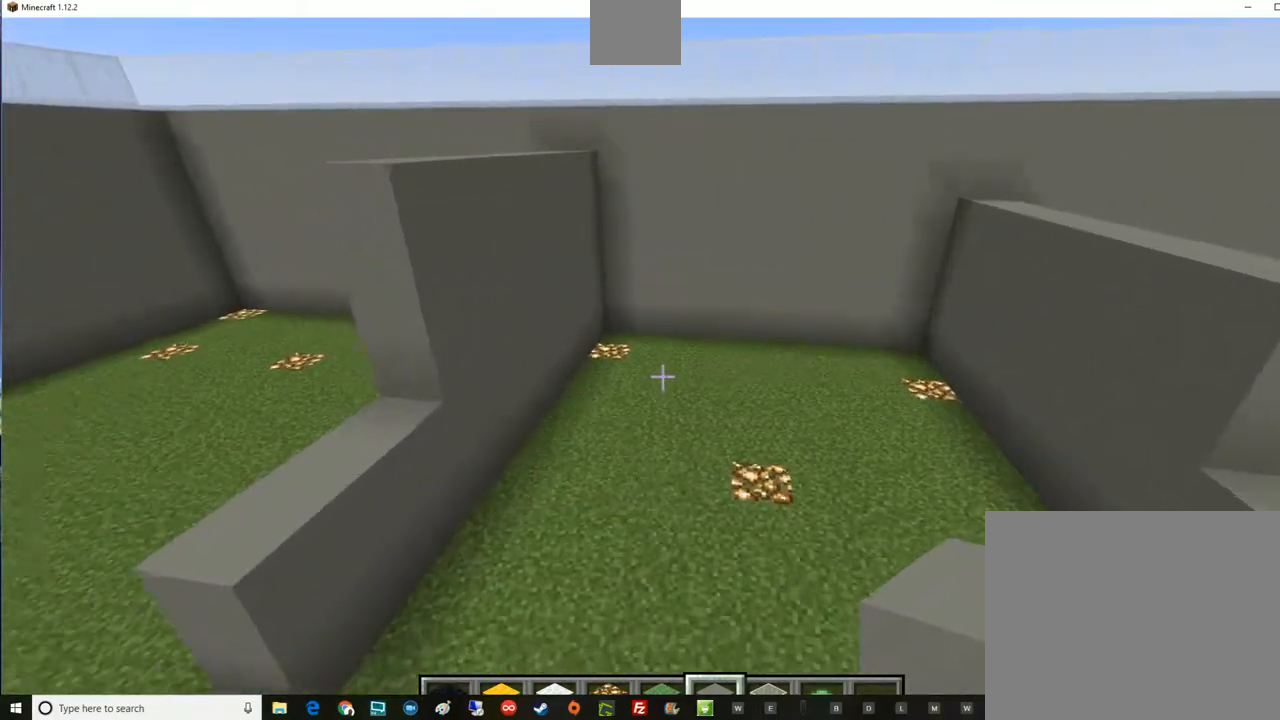
{"keys": ["space"], "mouse": [], "events": [[300, "space", "down"], [350, "space", "up"], [483, "space", "down"]]}
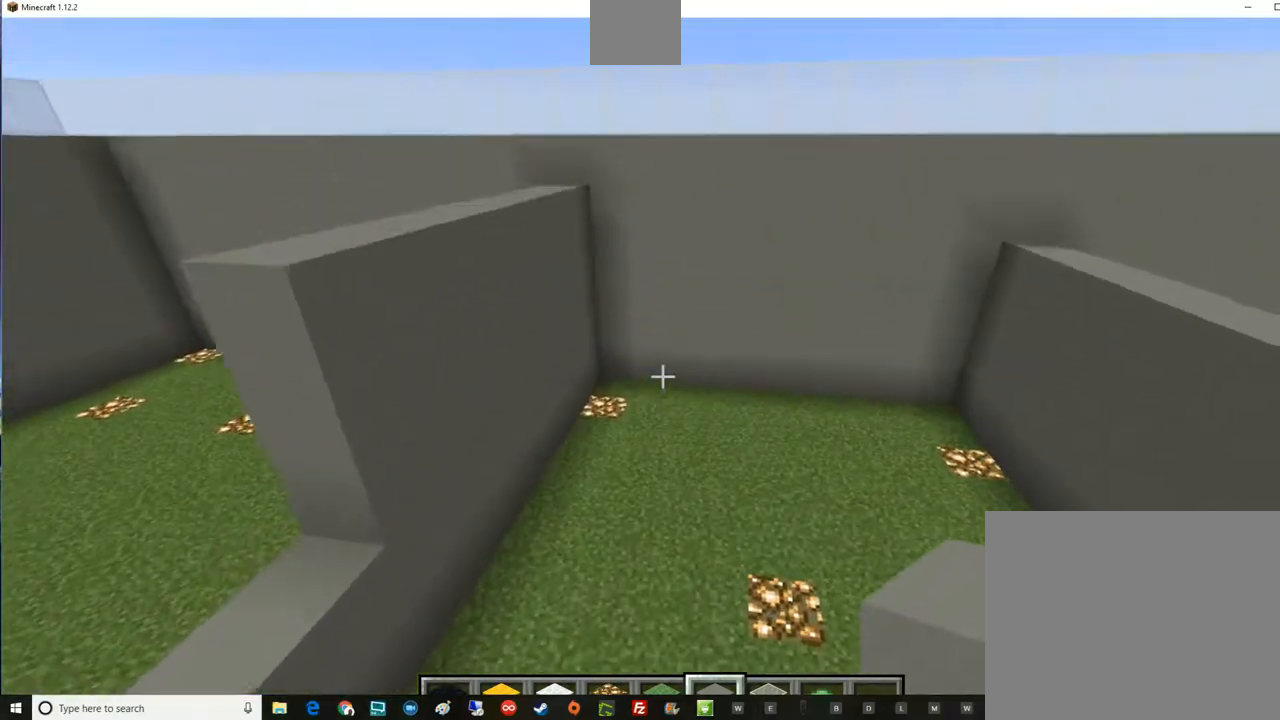
{"keys": ["d", "w"], "mouse": [], "events": [[50, "d", "down"], [50, "space", "up"], [50, "w", "down"]]}
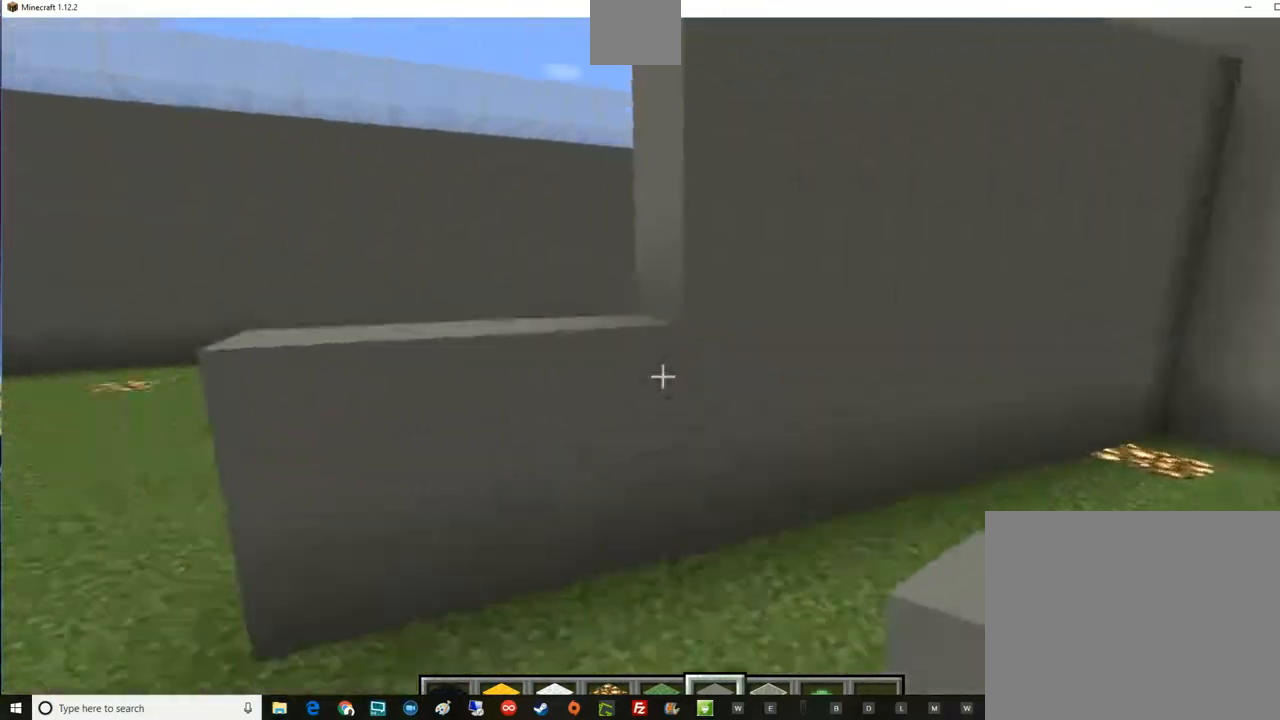
{"keys": [], "mouse": [], "events": [[483, "d", "up"], [483, "w", "up"]]}
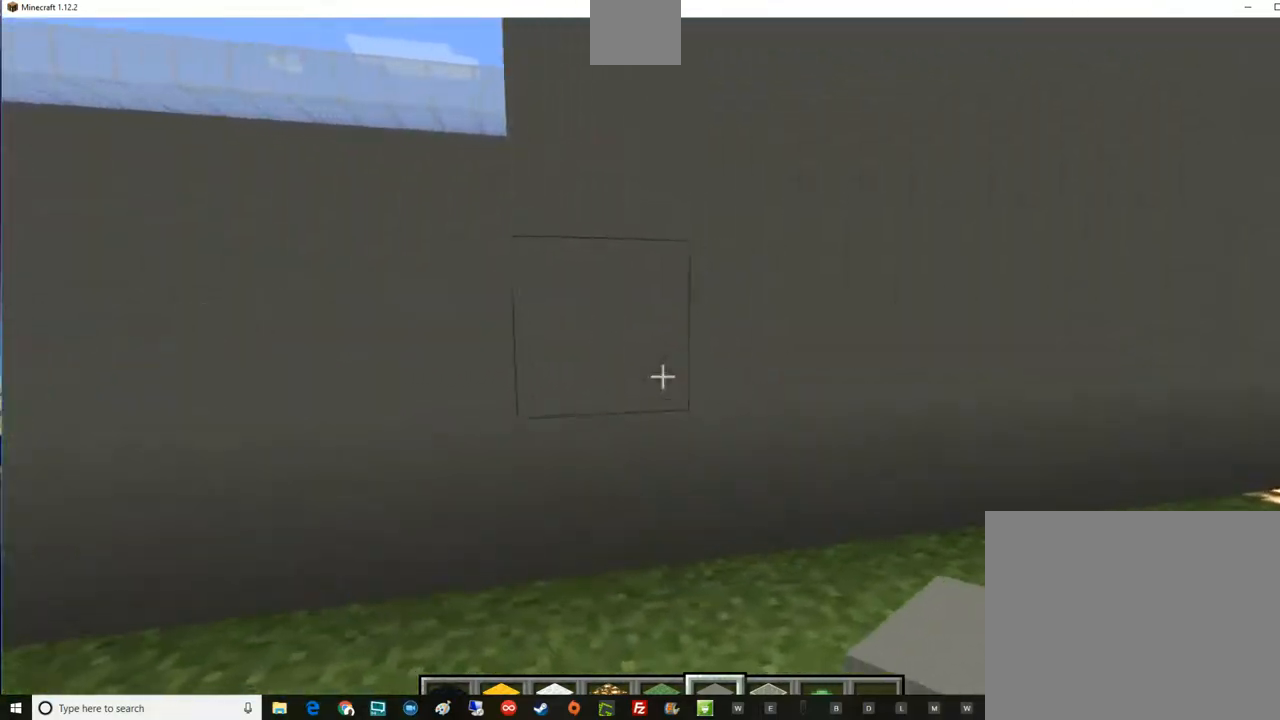
{"keys": [], "mouse": [], "events": []}
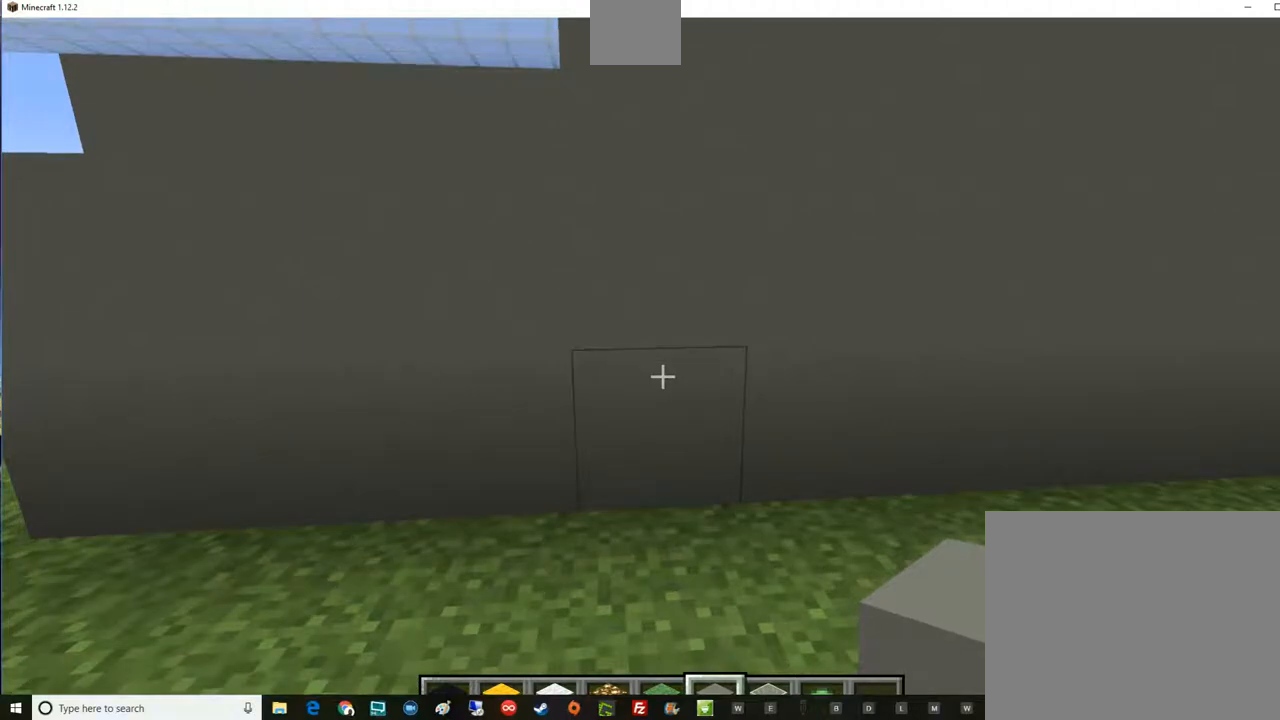
{"keys": [], "mouse": [], "events": []}
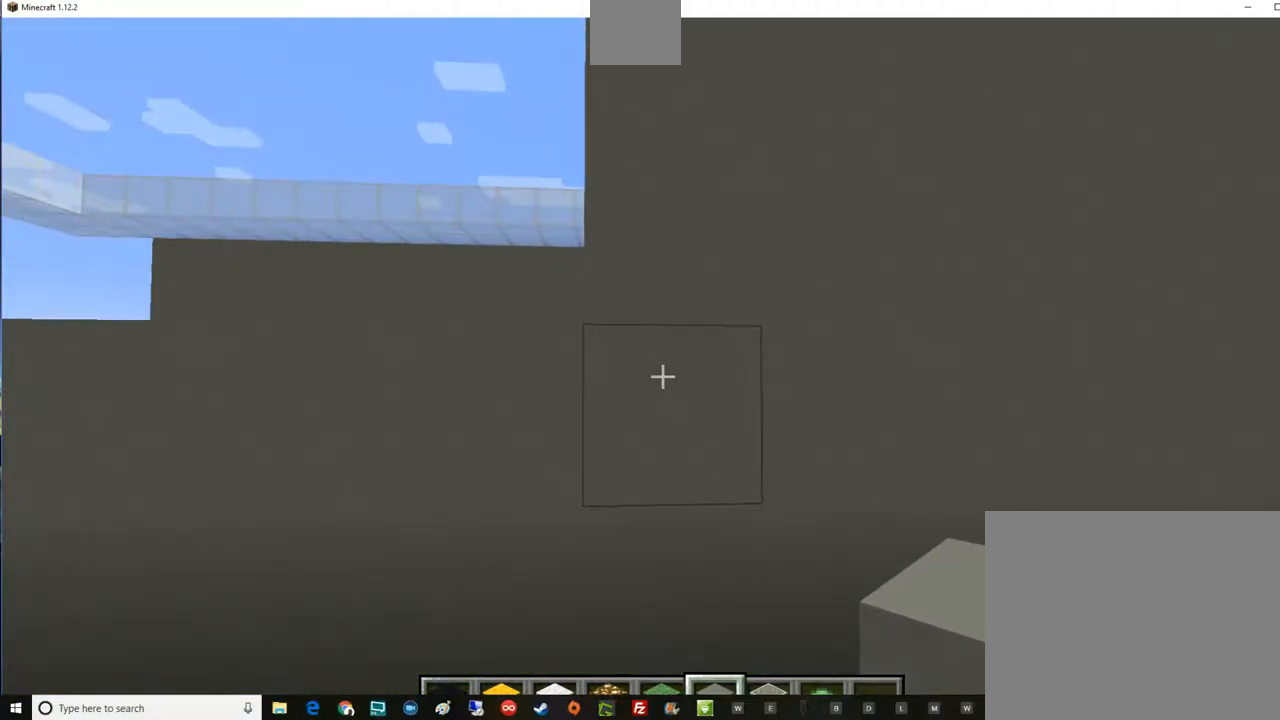
{"keys": [], "mouse": [], "events": []}
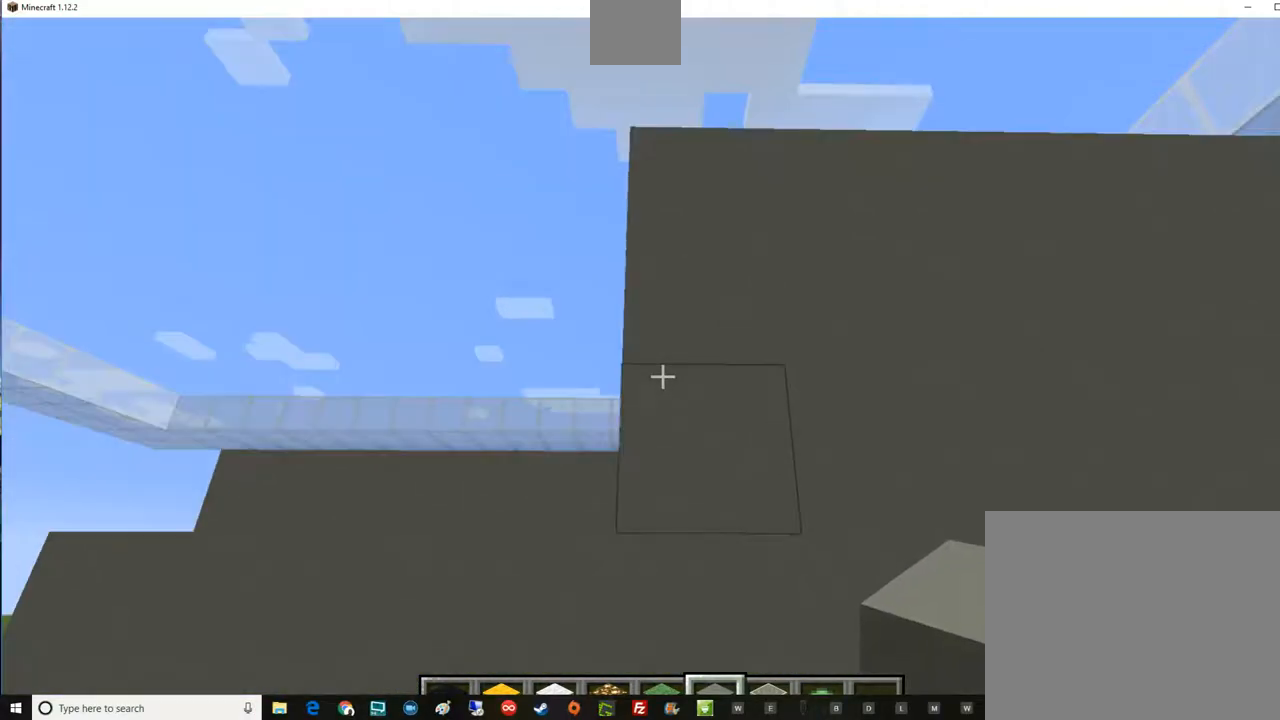
{"keys": [], "mouse": [], "events": []}
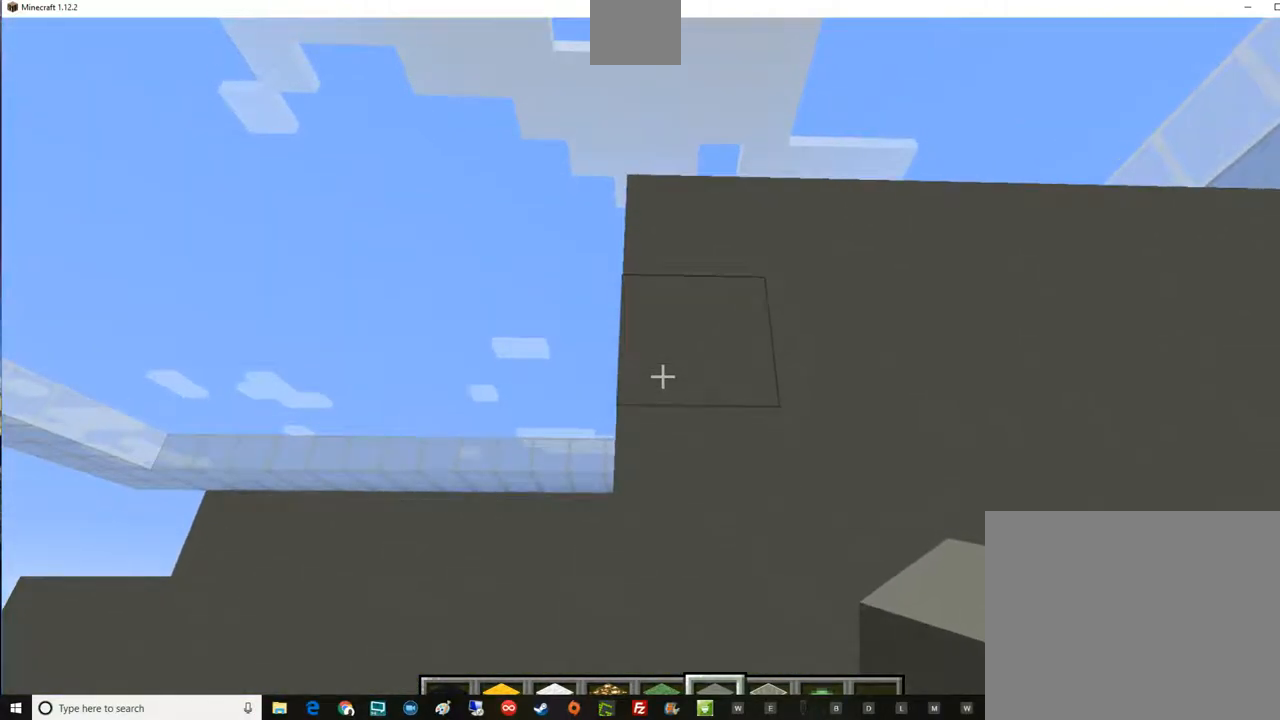
{"keys": [], "mouse": [], "events": []}
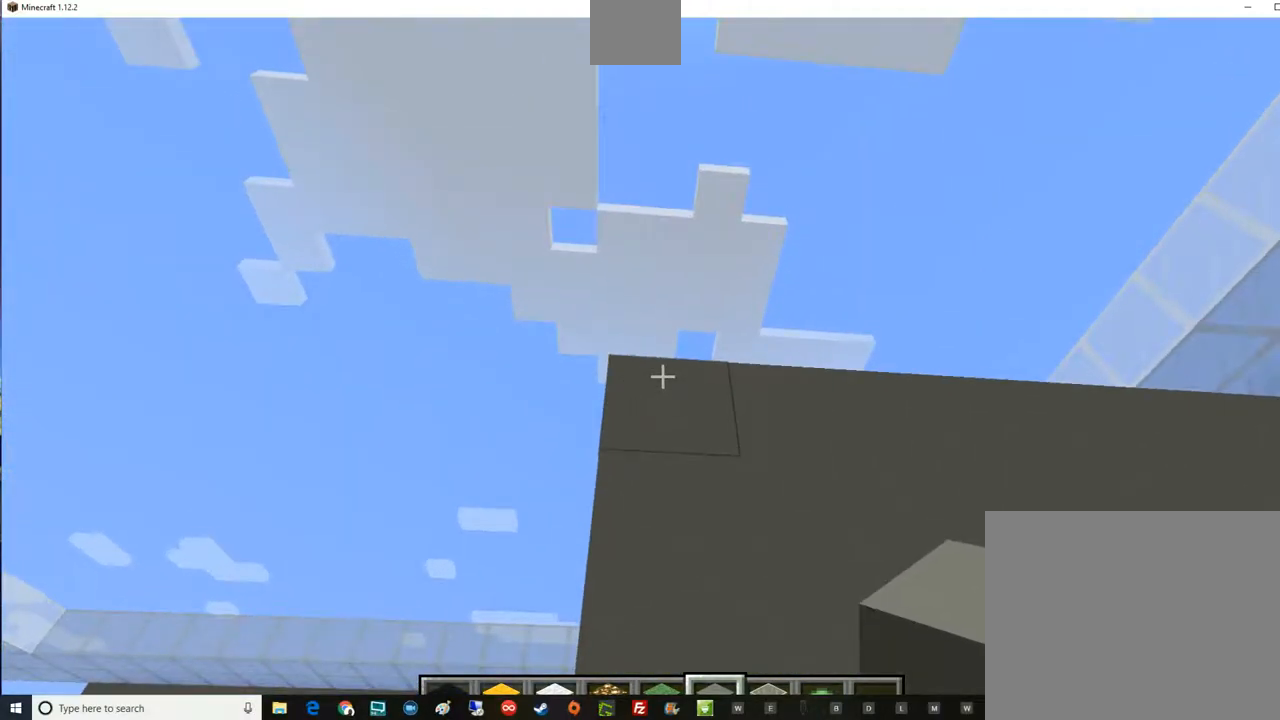
{"keys": ["d"], "mouse": ["right"], "events": [[300, "mouse_right", "down"], [417, "d", "down"]]}
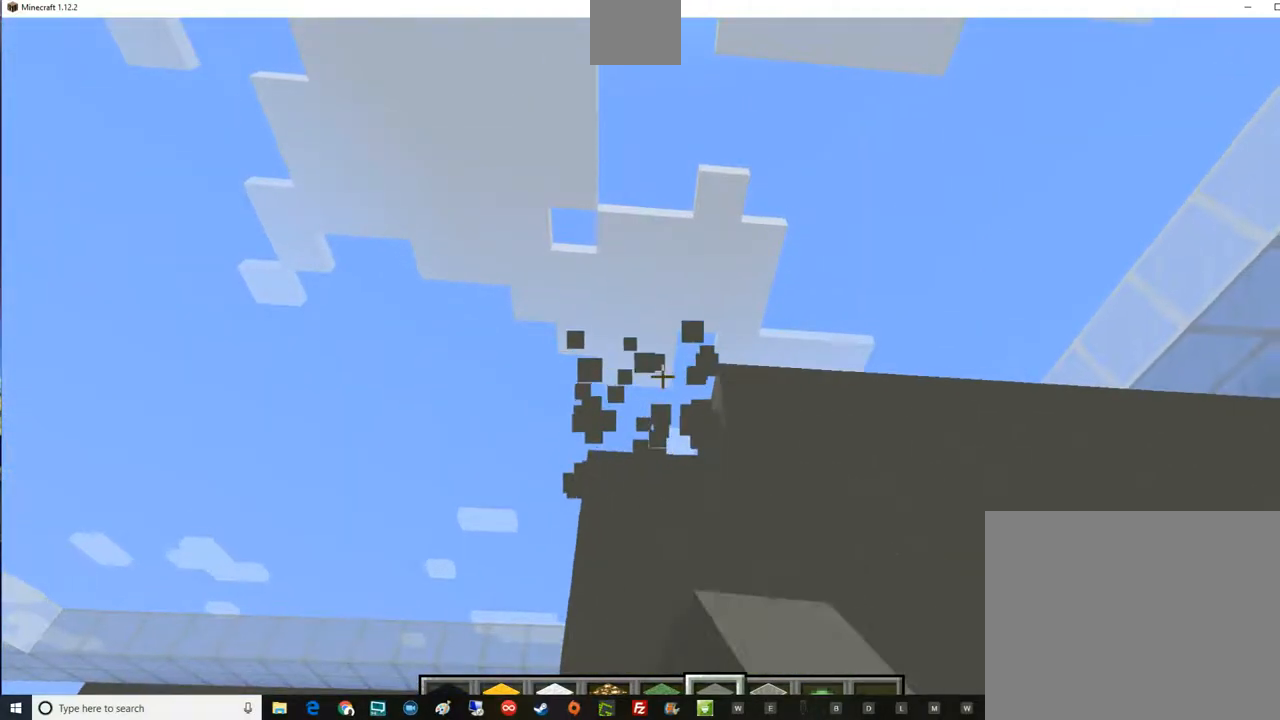
{"keys": ["d"], "mouse": [], "events": [[50, "mouse_right", "up"], [167, "d", "up"], [234, "mouse_right", "down"], [367, "d", "down"], [484, "mouse_right", "up"]]}
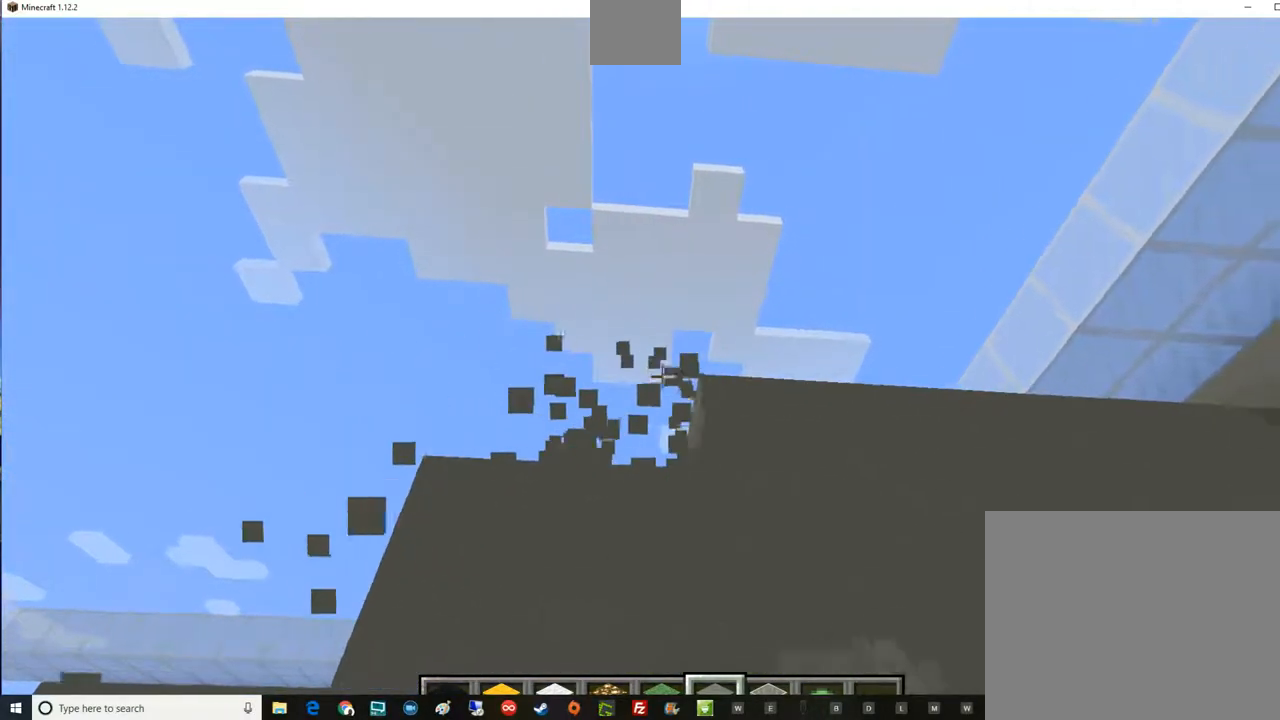
{"keys": [], "mouse": [], "events": [[166, "mouse_right", "down"], [350, "mouse_right", "up"], [417, "d", "up"]]}
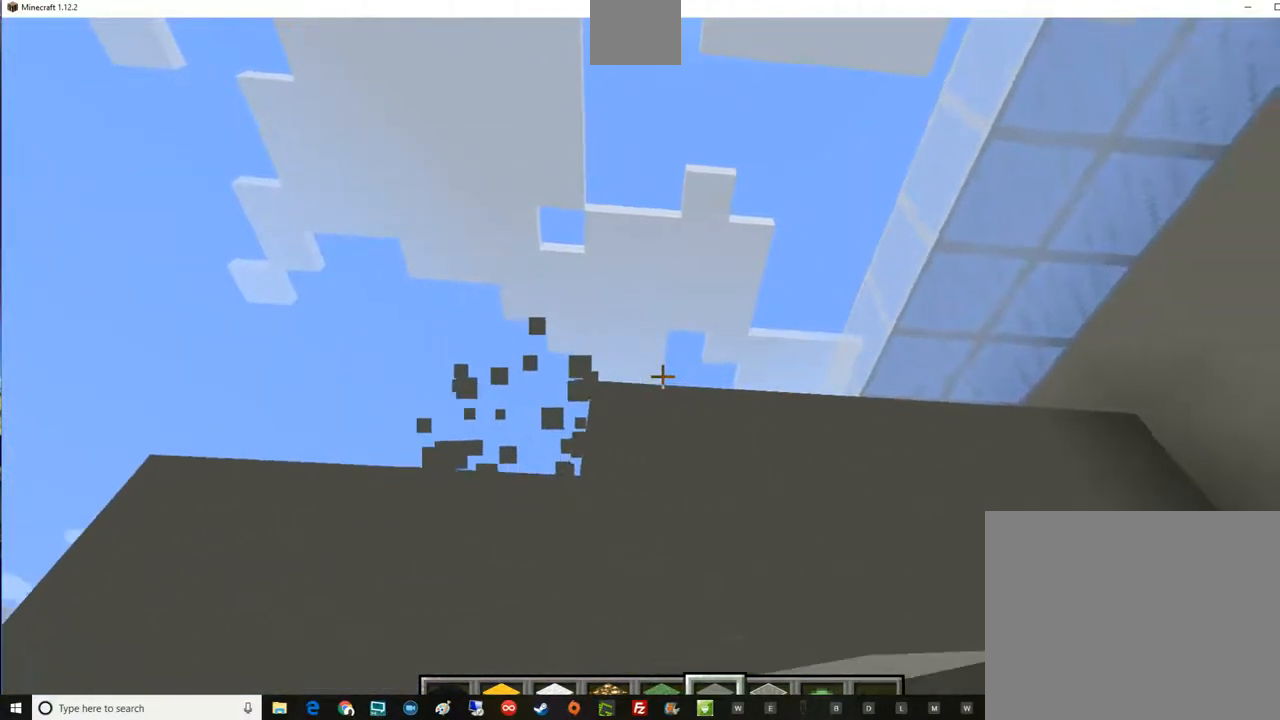
{"keys": [], "mouse": [], "events": [[167, "mouse_right", "down"], [334, "mouse_right", "up"]]}
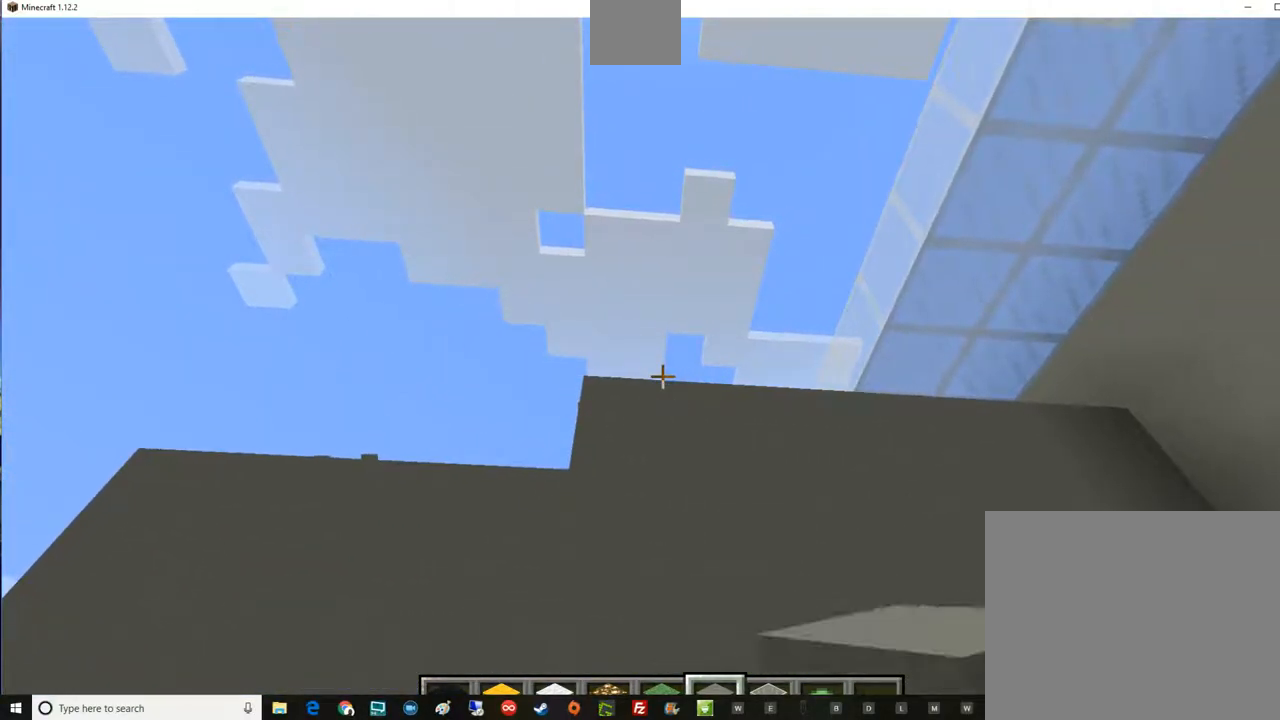
{"keys": [], "mouse": [], "events": []}
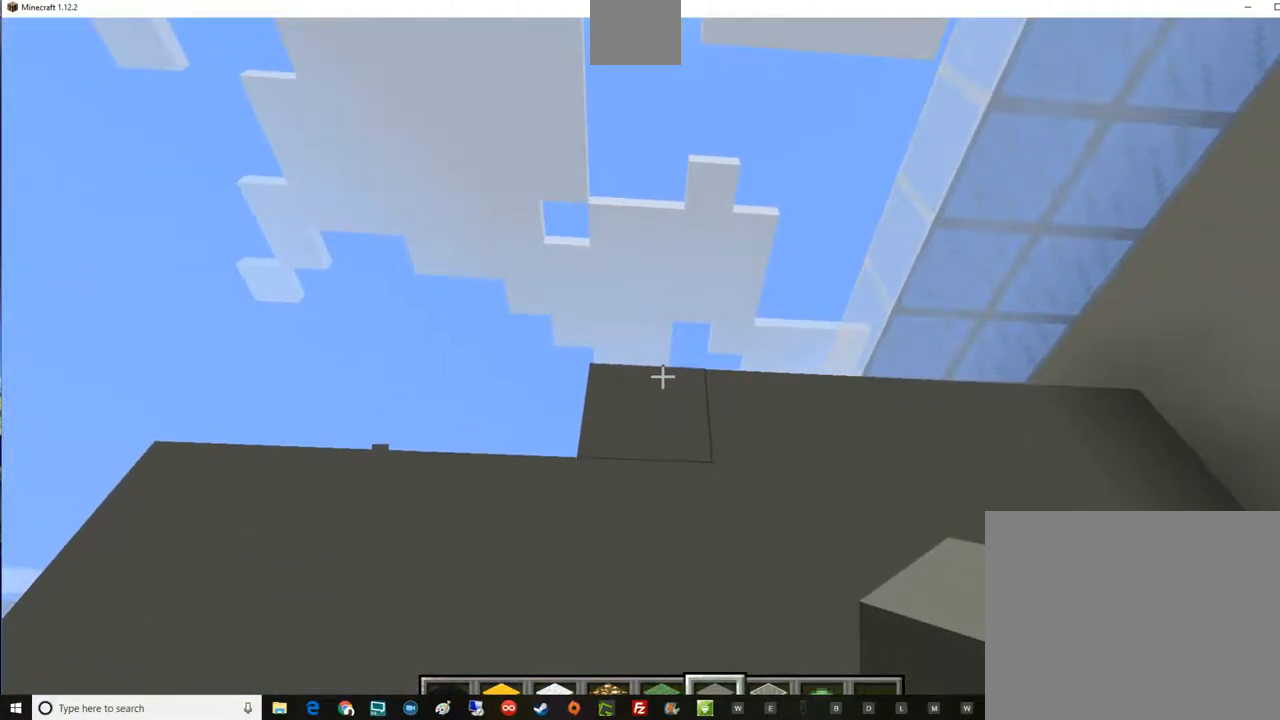
{"keys": [], "mouse": [], "events": [[150, "mouse_right", "down"], [284, "d", "down"], [284, "mouse_right", "up"], [467, "d", "up"]]}
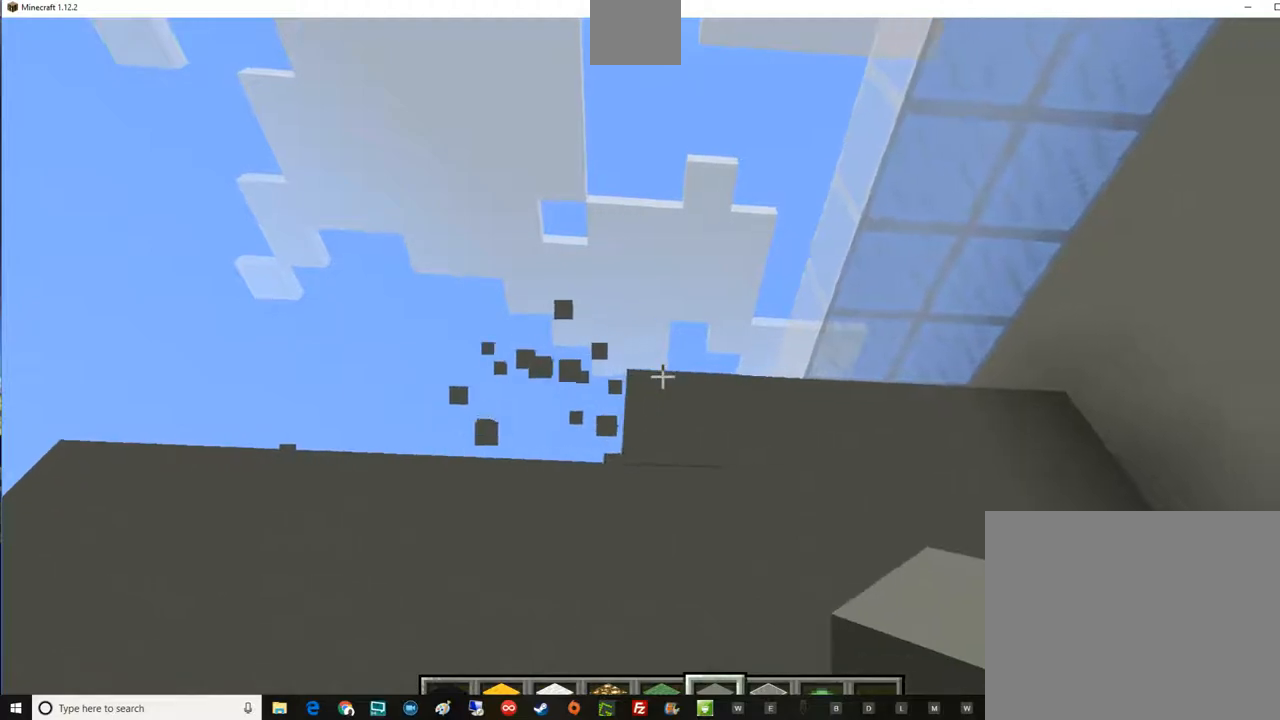
{"keys": ["d"], "mouse": ["right"], "events": [[400, "d", "down"], [400, "mouse_right", "down"]]}
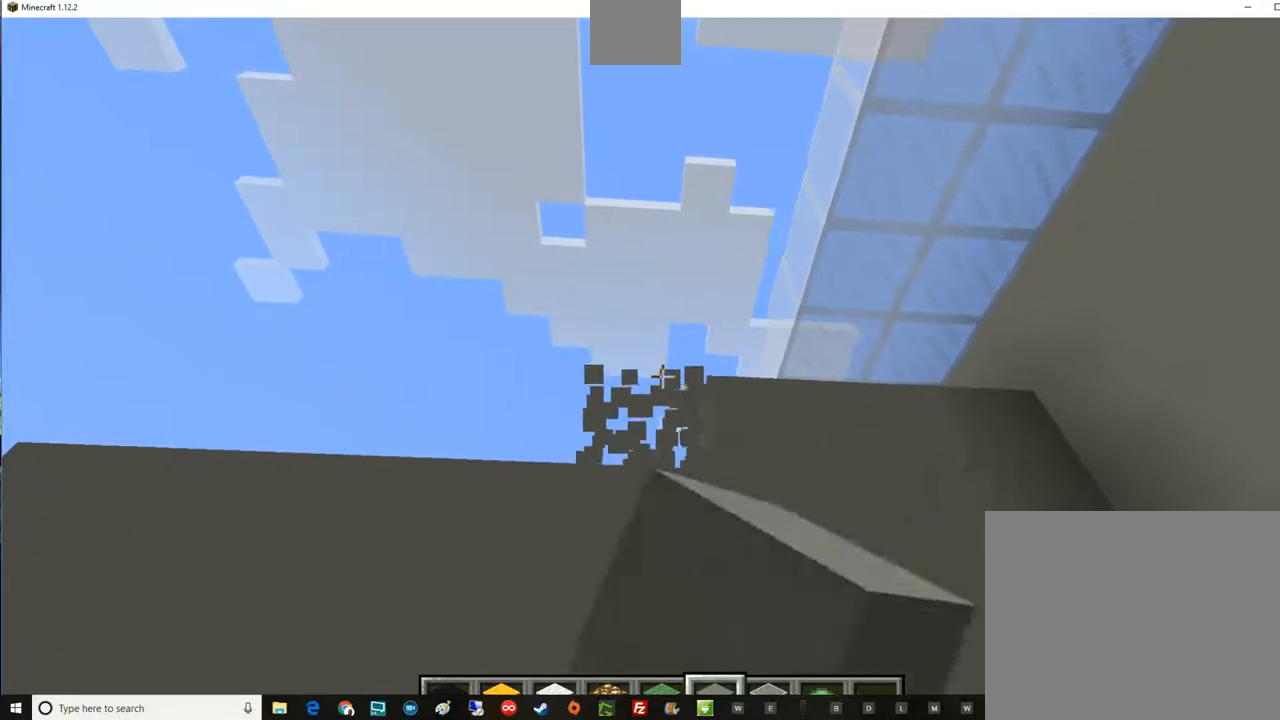
{"keys": ["d"], "mouse": [], "events": [[33, "mouse_right", "up"], [150, "d", "up"], [350, "mouse_right", "down"], [400, "d", "down"], [467, "mouse_right", "up"]]}
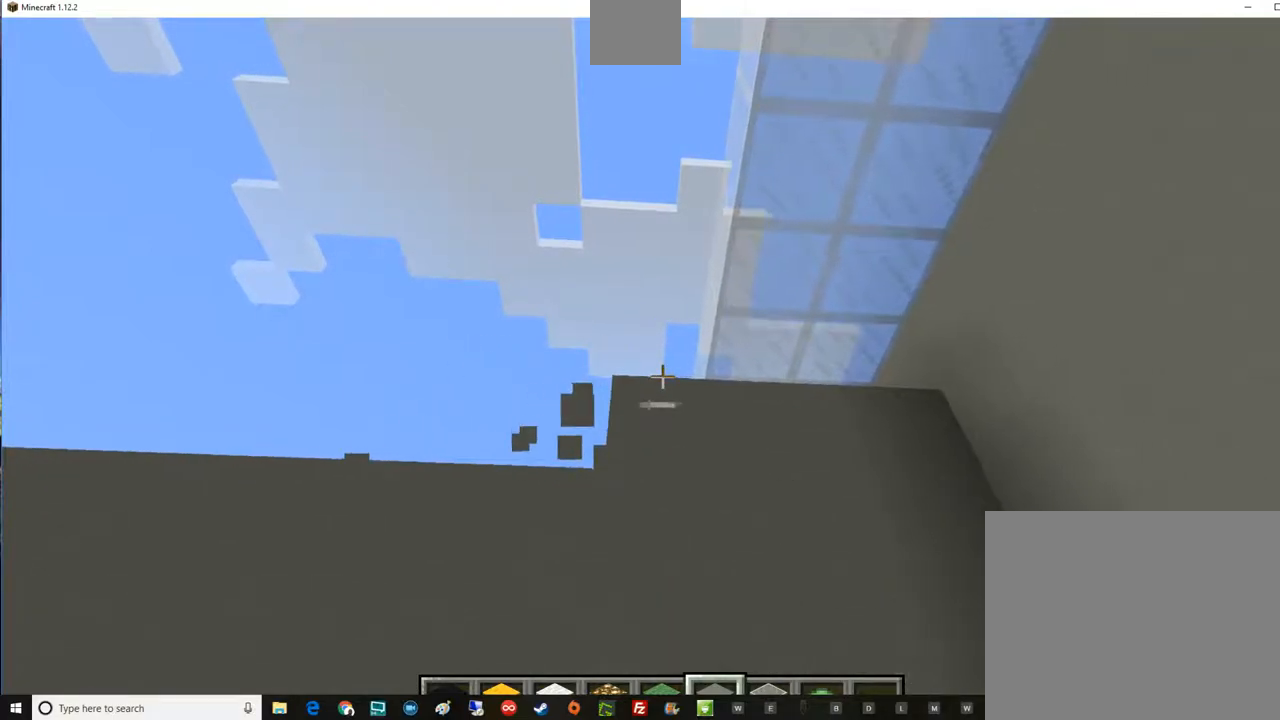
{"keys": [], "mouse": [], "events": [[150, "d", "up"]]}
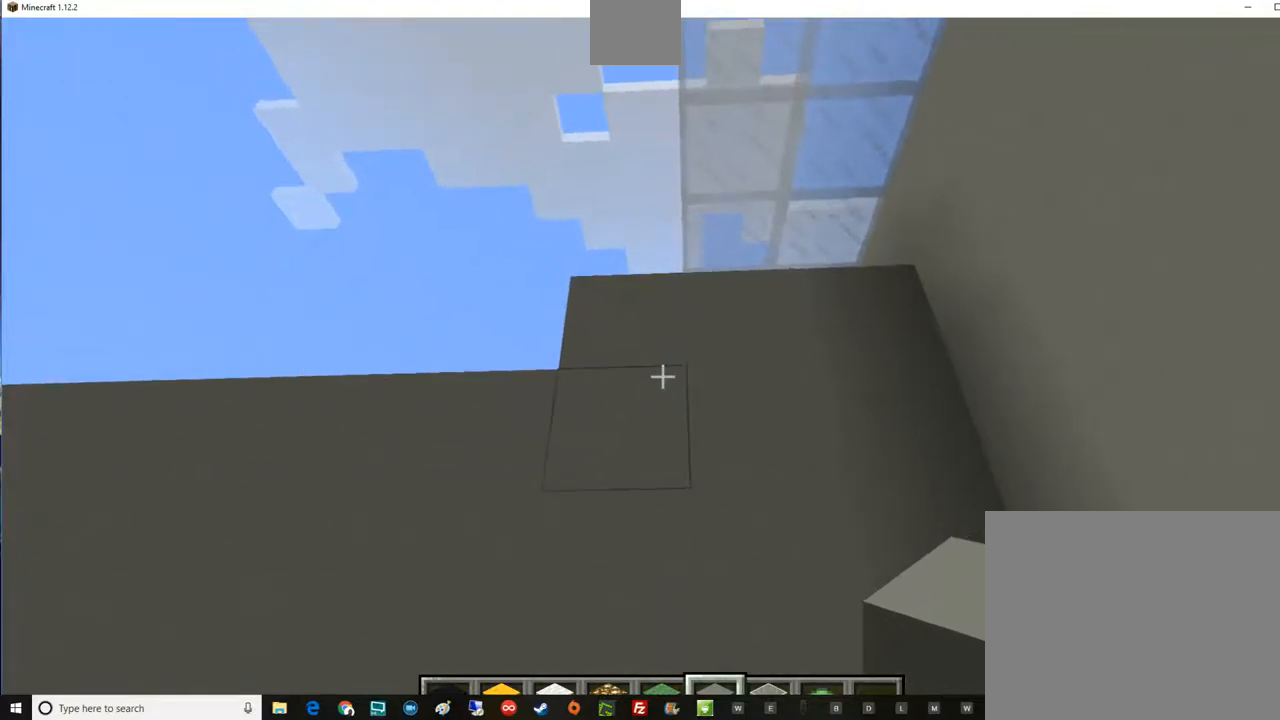
{"keys": [], "mouse": [], "events": []}
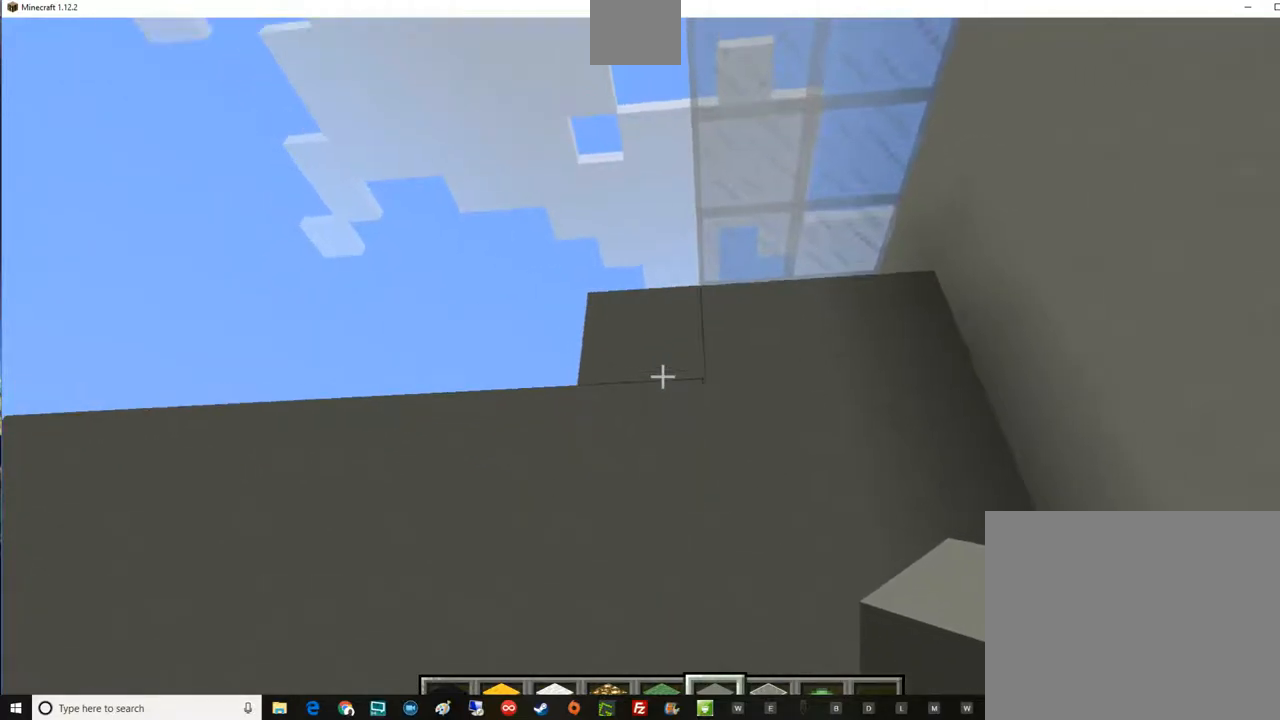
{"keys": [], "mouse": [], "events": [[150, "mouse_right", "down"], [283, "d", "down"], [350, "mouse_right", "up"], [467, "d", "up"]]}
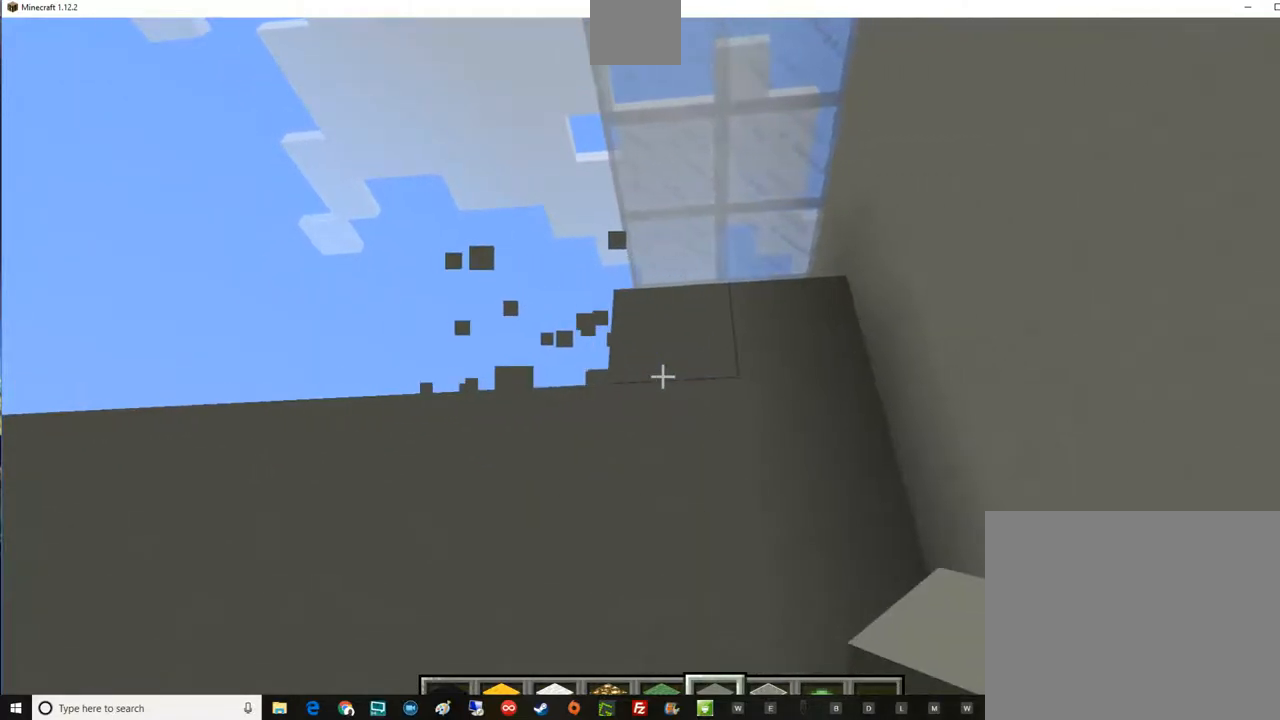
{"keys": ["d"], "mouse": [], "events": [[33, "mouse_right", "down"], [217, "mouse_right", "up"], [350, "d", "down"]]}
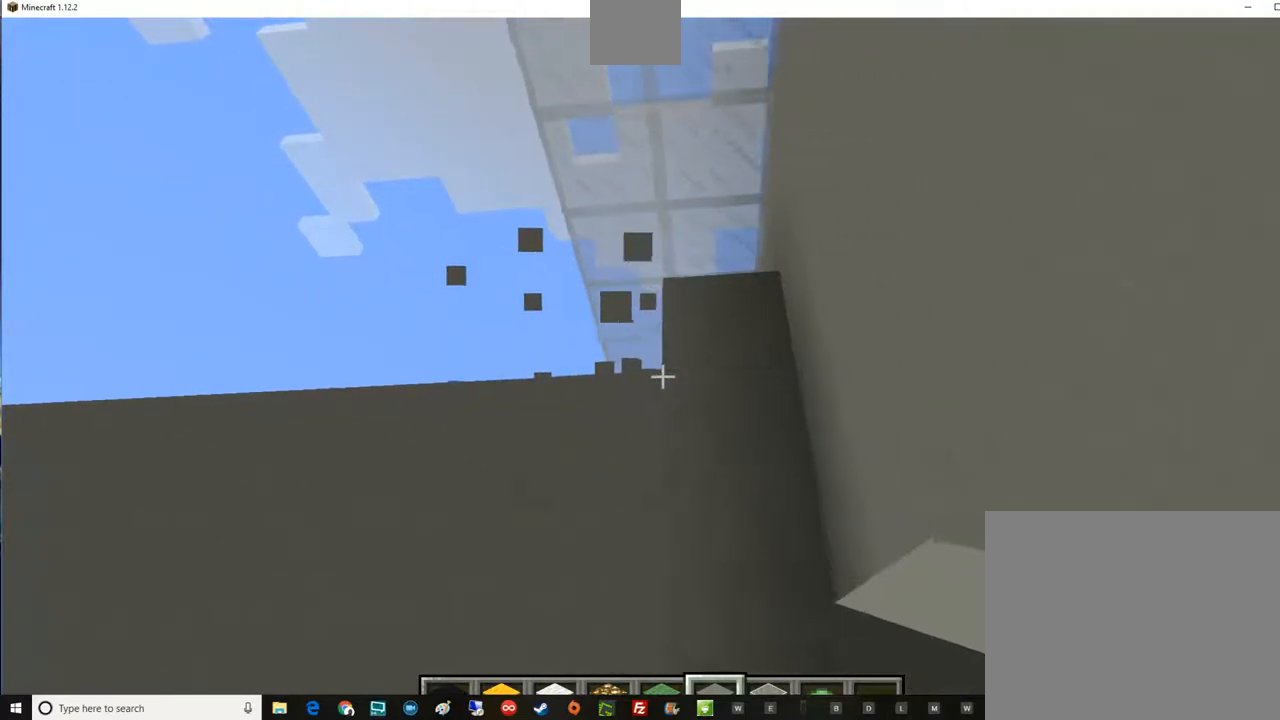
{"keys": [], "mouse": [], "events": [[33, "d", "up"]]}
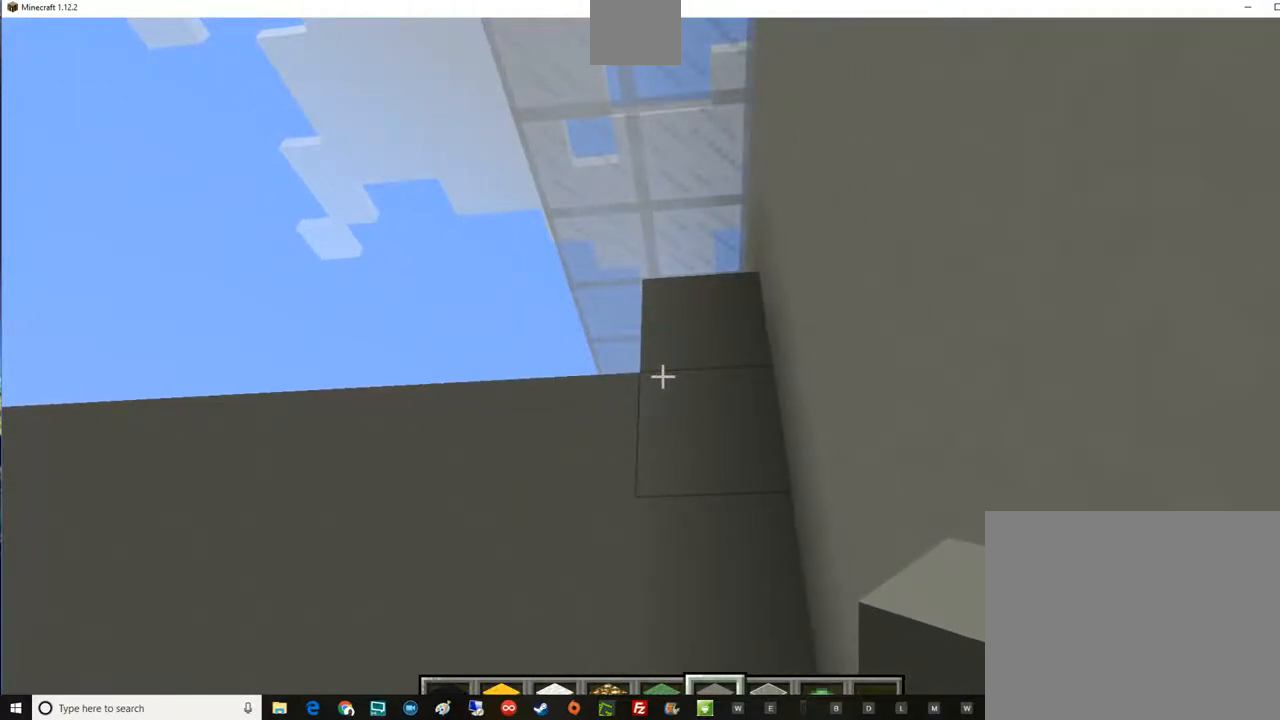
{"keys": [], "mouse": ["right"], "events": [[400, "mouse_right", "down"]]}
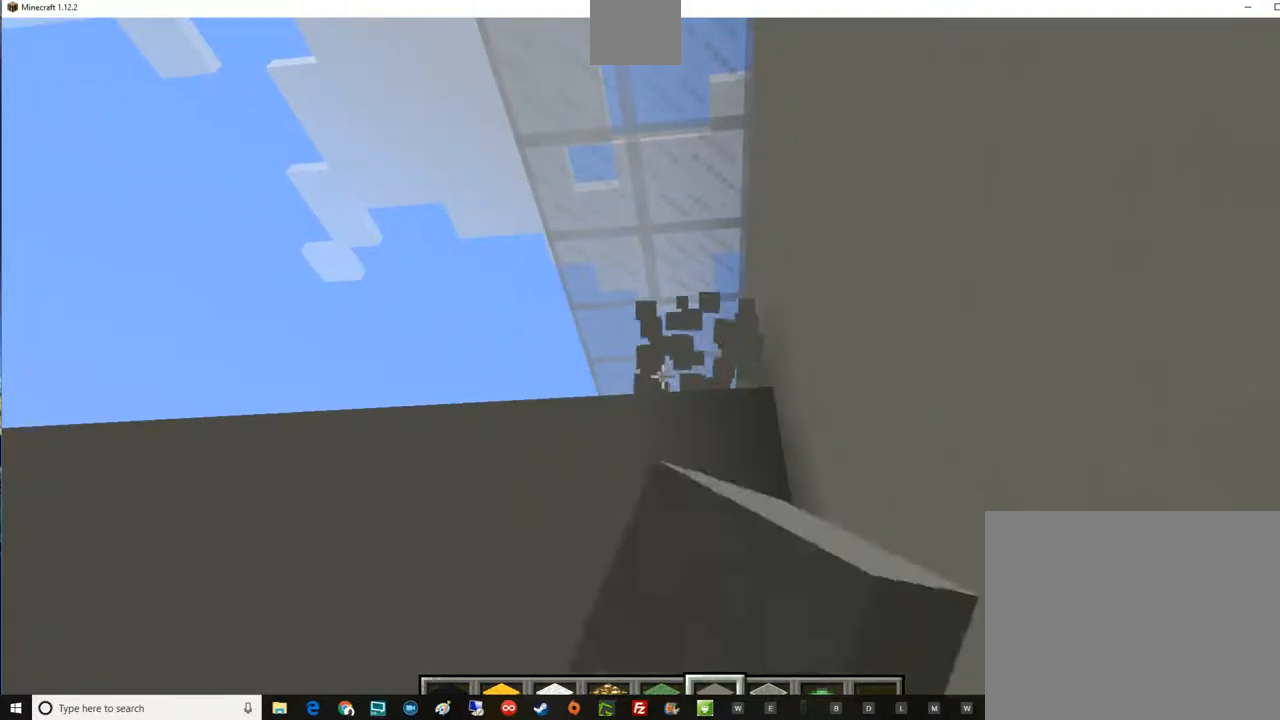
{"keys": ["a"], "mouse": [], "events": [[33, "a", "down"], [33, "mouse_right", "up"]]}
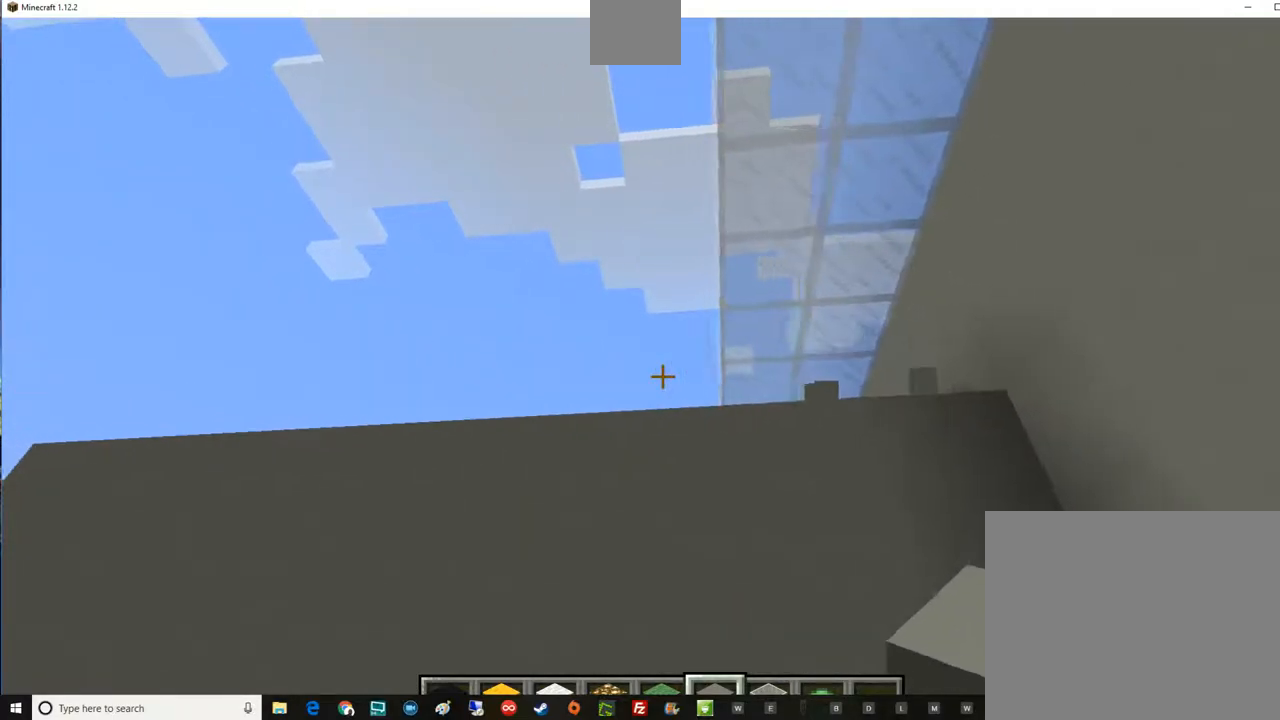
{"keys": ["a"], "mouse": [], "events": []}
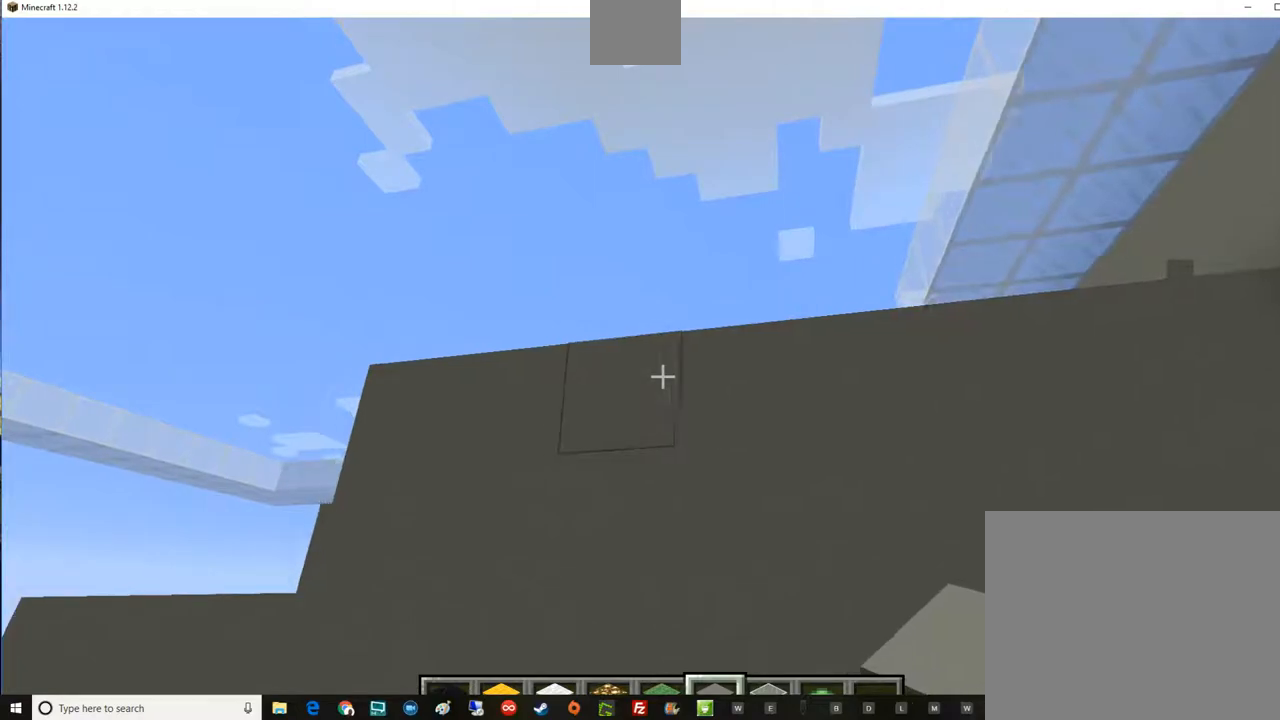
{"keys": ["a", "s"], "mouse": [], "events": [[467, "s", "down"]]}